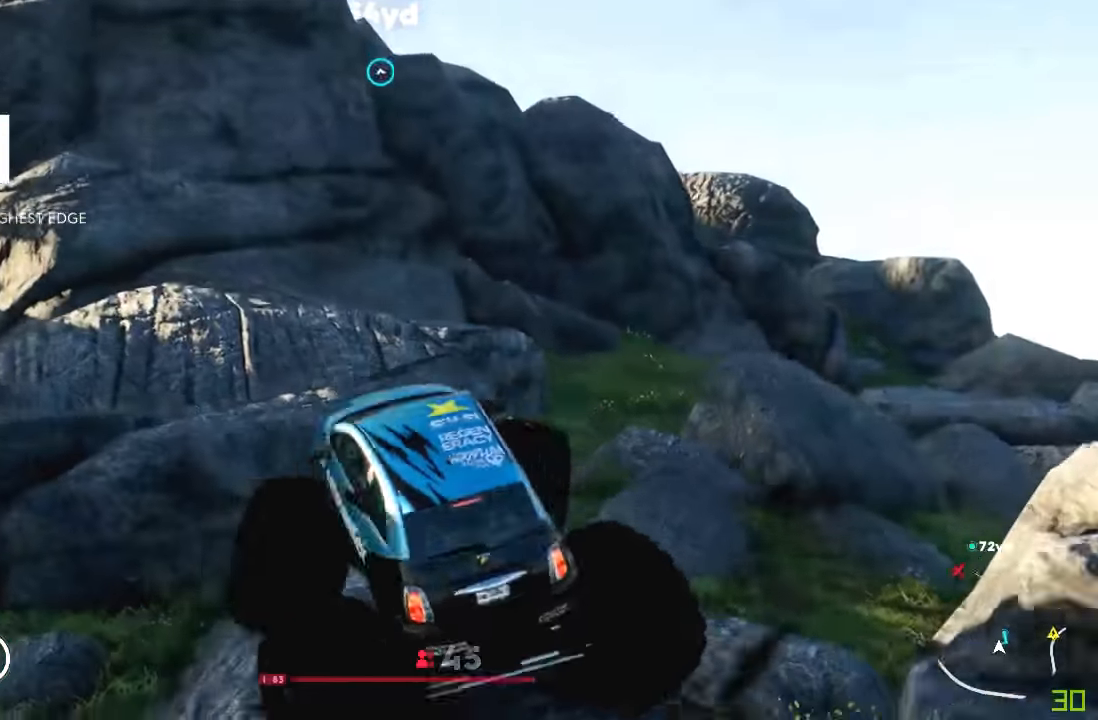
Gameplay with a controller (Xbox layout); each line is a JSON object with the inputs held at the frame after it (dt_ms = milliseconds from this image to that frame). "events" lists button and stick changes between this image and that frame as [ms after this image, input, new state], when the widget could be followed in between. Not read: HOME L1 L3 R1 R2.
{"dt_ms": 501, "buttons": [], "left_stick": "right", "right_stick": "center", "events": [[434, "left_stick", "center"], [501, "left_stick", "right"]]}
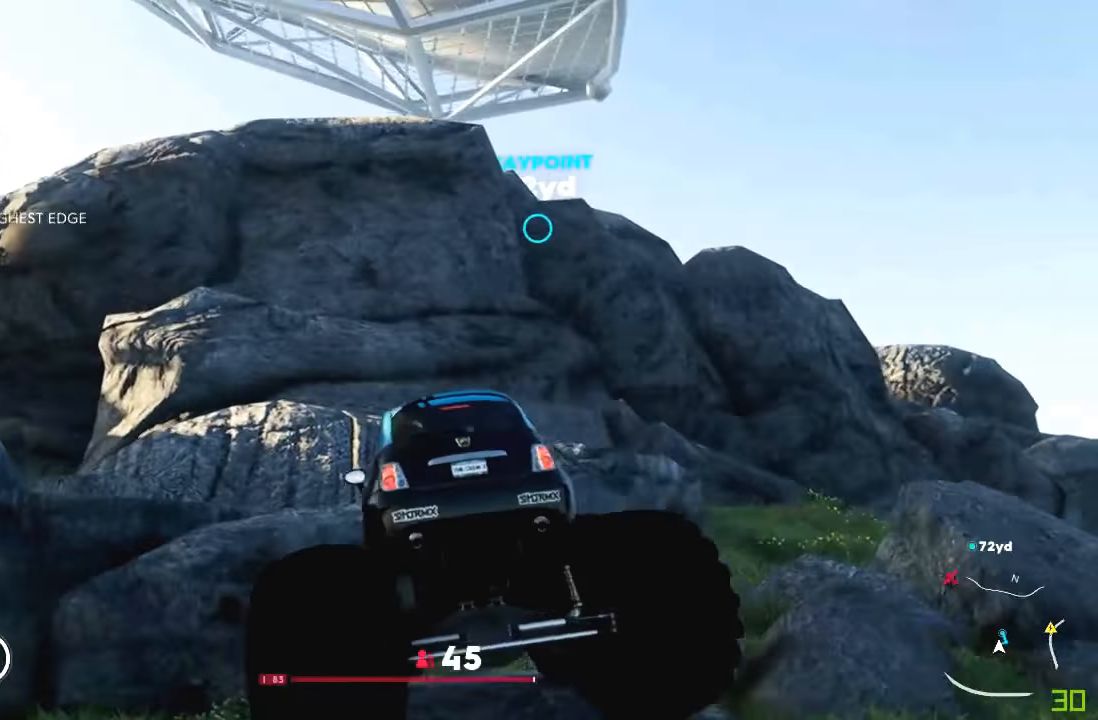
{"dt_ms": 500, "buttons": [], "left_stick": "right", "right_stick": "center", "events": []}
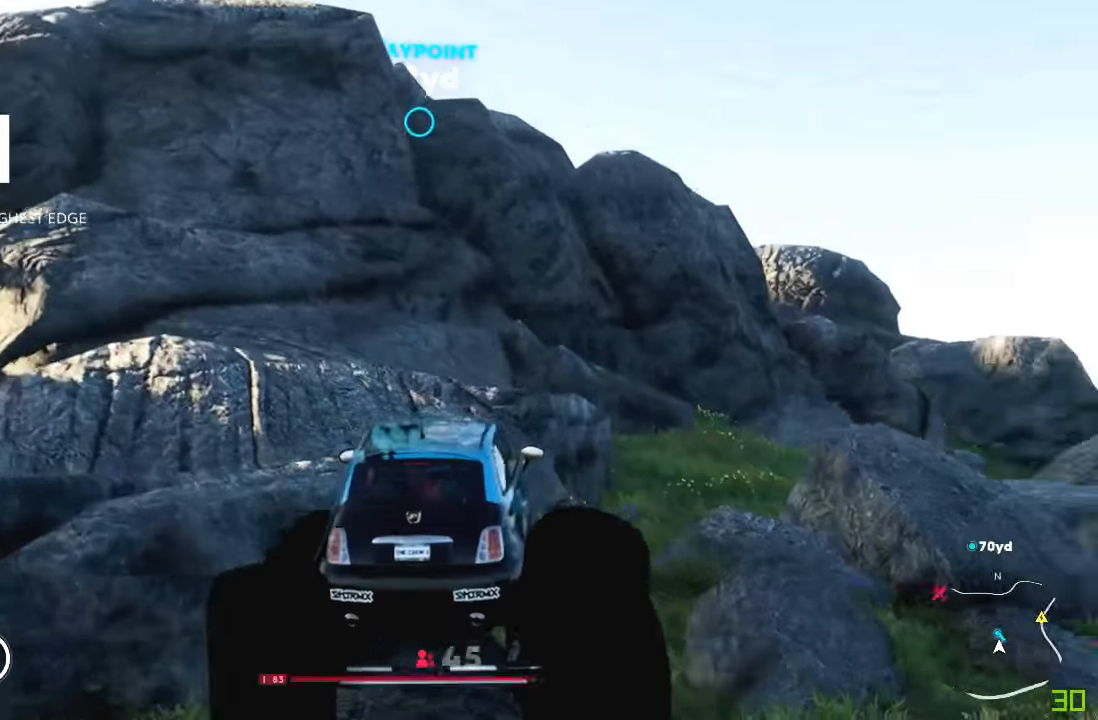
{"dt_ms": 501, "buttons": [], "left_stick": "right", "right_stick": "center", "events": [[200, "left_stick", "center"], [300, "left_stick", "right"]]}
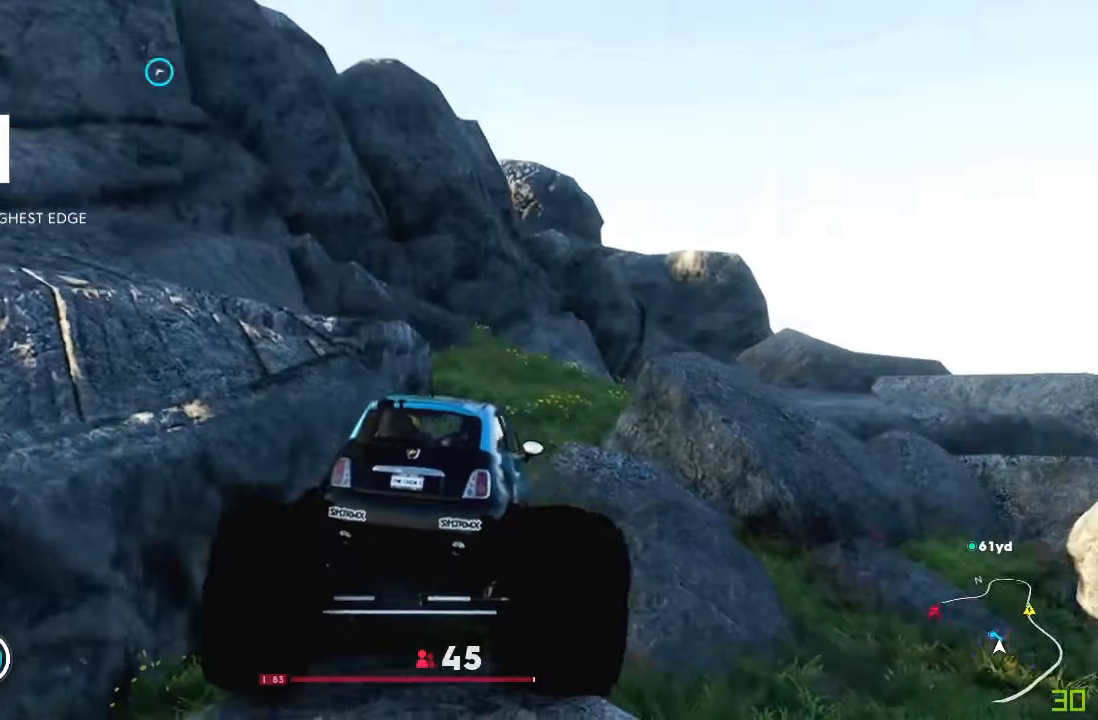
{"dt_ms": 968, "buttons": [], "left_stick": "center", "right_stick": "center", "events": [[100, "left_stick", "center"], [400, "left_stick", "left"], [534, "left_stick", "center"]]}